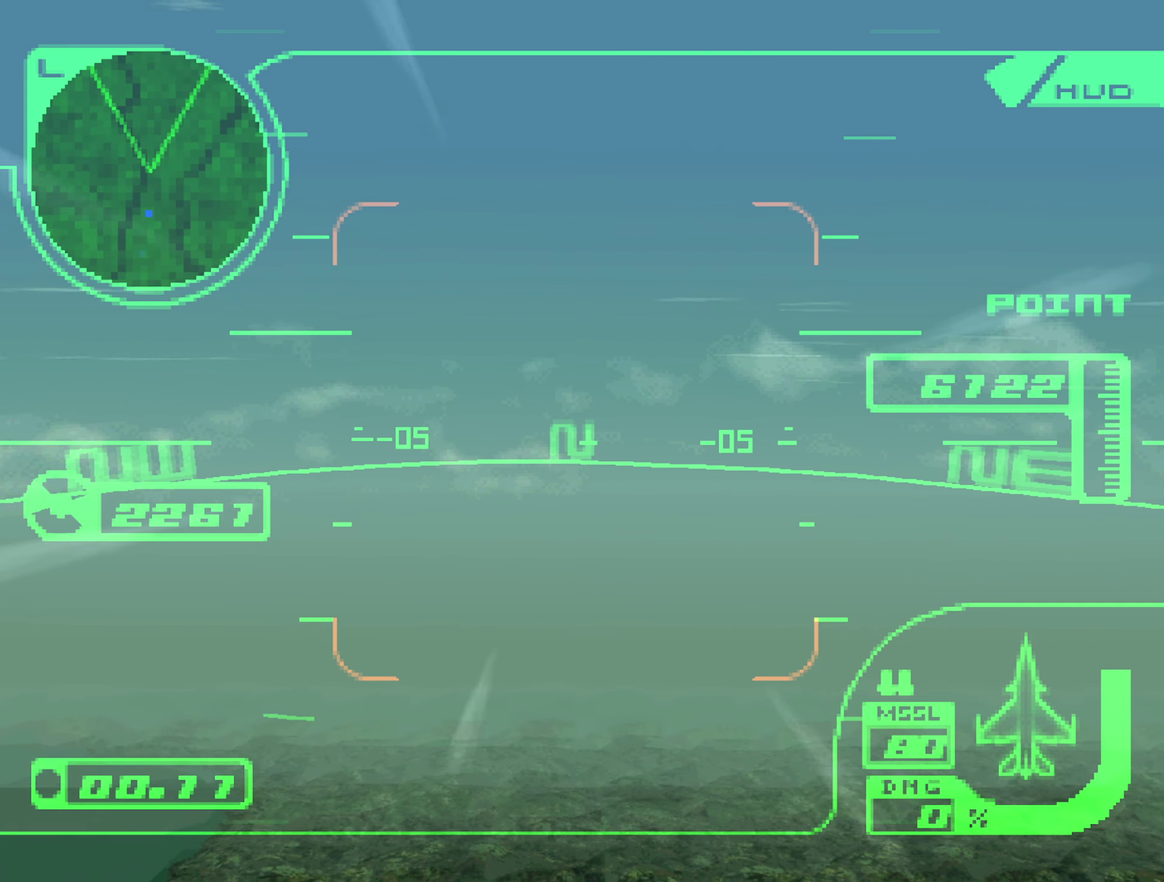
Gameplay with a controller (Xbox layout); each line is a JSON object with the inputs held at the frame after it. "events" lists button and stick changes between this image and that frame as [ms after this image, input, new state], when the widget could be followed in between. Not read: L3 R3.
{"buttons": ["R2"], "left_stick": "center", "right_stick": "center", "events": [[84, "left_stick", "up"], [234, "left_stick", "center"], [317, "left_stick", "up"], [500, "left_stick", "center"]]}
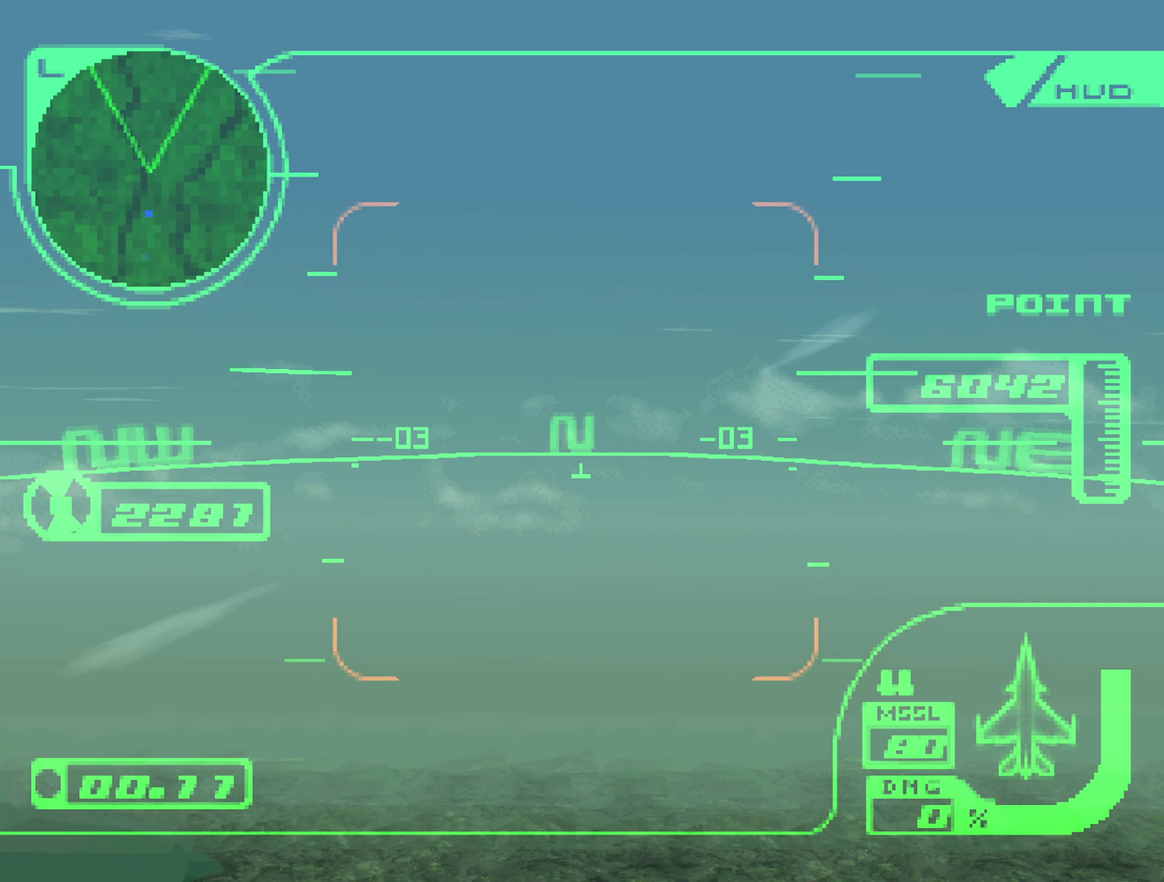
{"buttons": ["R2"], "left_stick": "down", "right_stick": "center", "events": [[134, "left_stick", "up"], [284, "left_stick", "center"], [484, "left_stick", "down"]]}
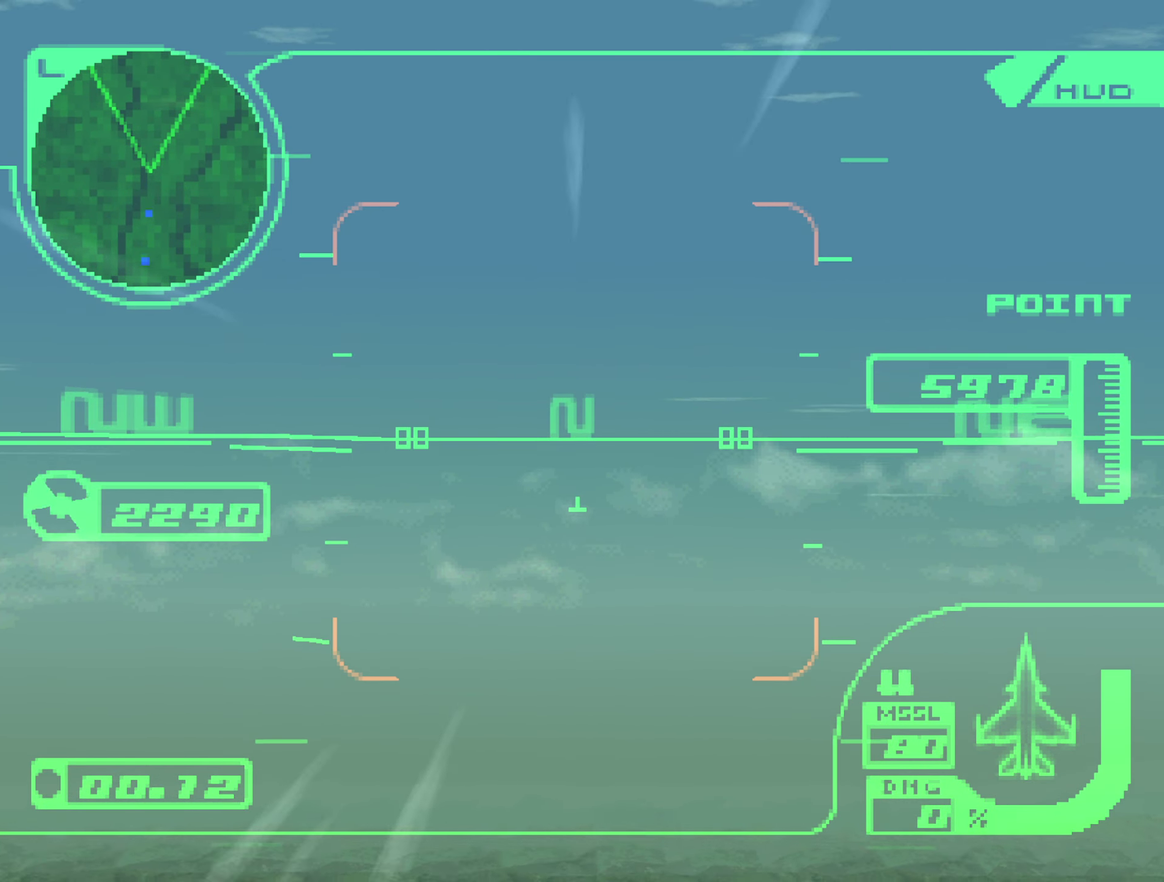
{"buttons": ["R2"], "left_stick": "center", "right_stick": "center", "events": [[84, "left_stick", "center"]]}
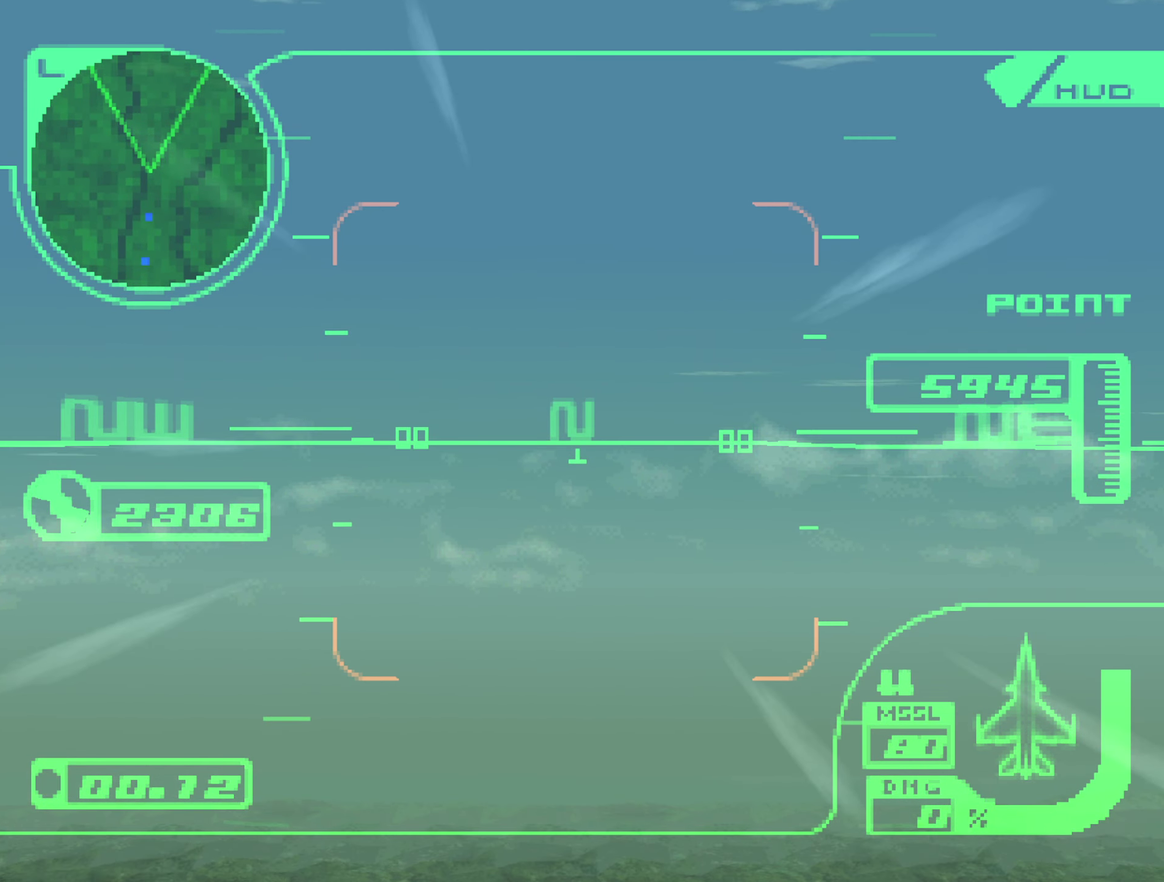
{"buttons": ["R2"], "left_stick": "up-right", "right_stick": "center"}
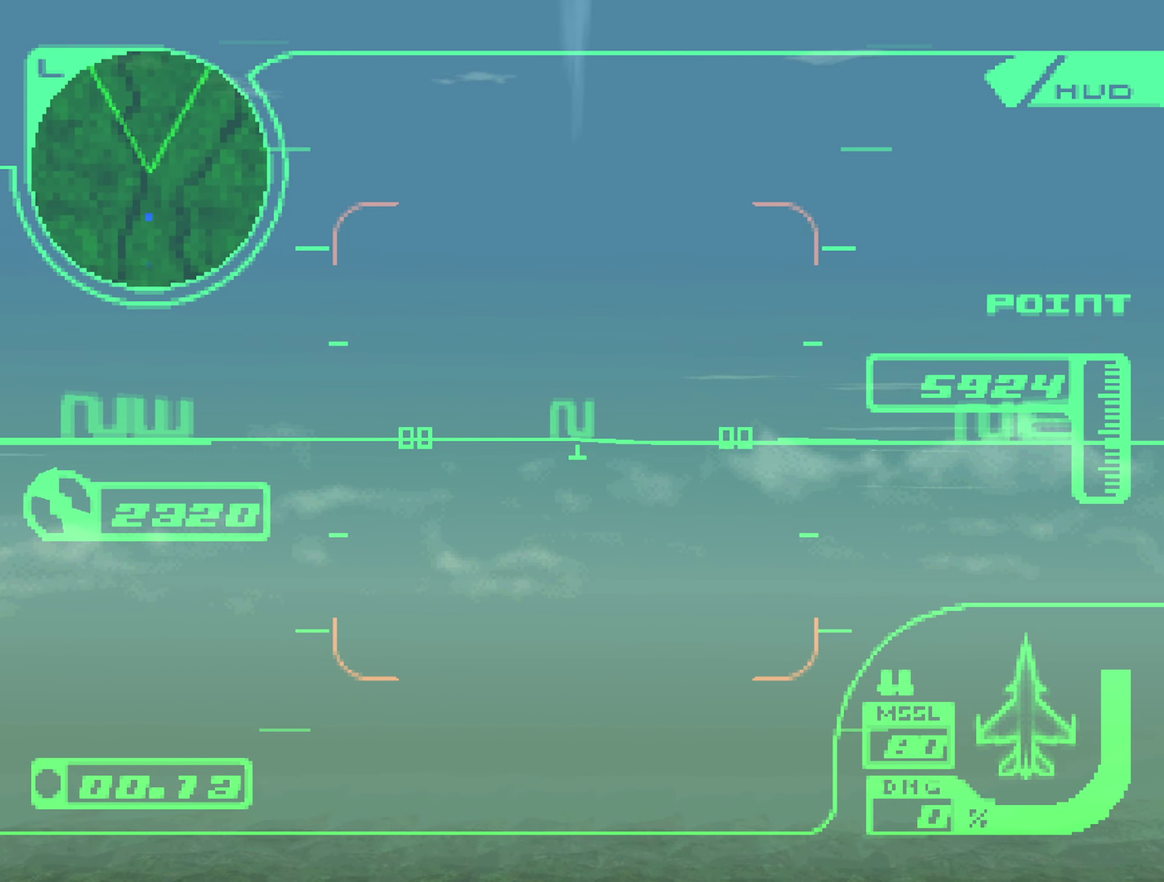
{"buttons": ["R2"], "left_stick": "center", "right_stick": "center"}
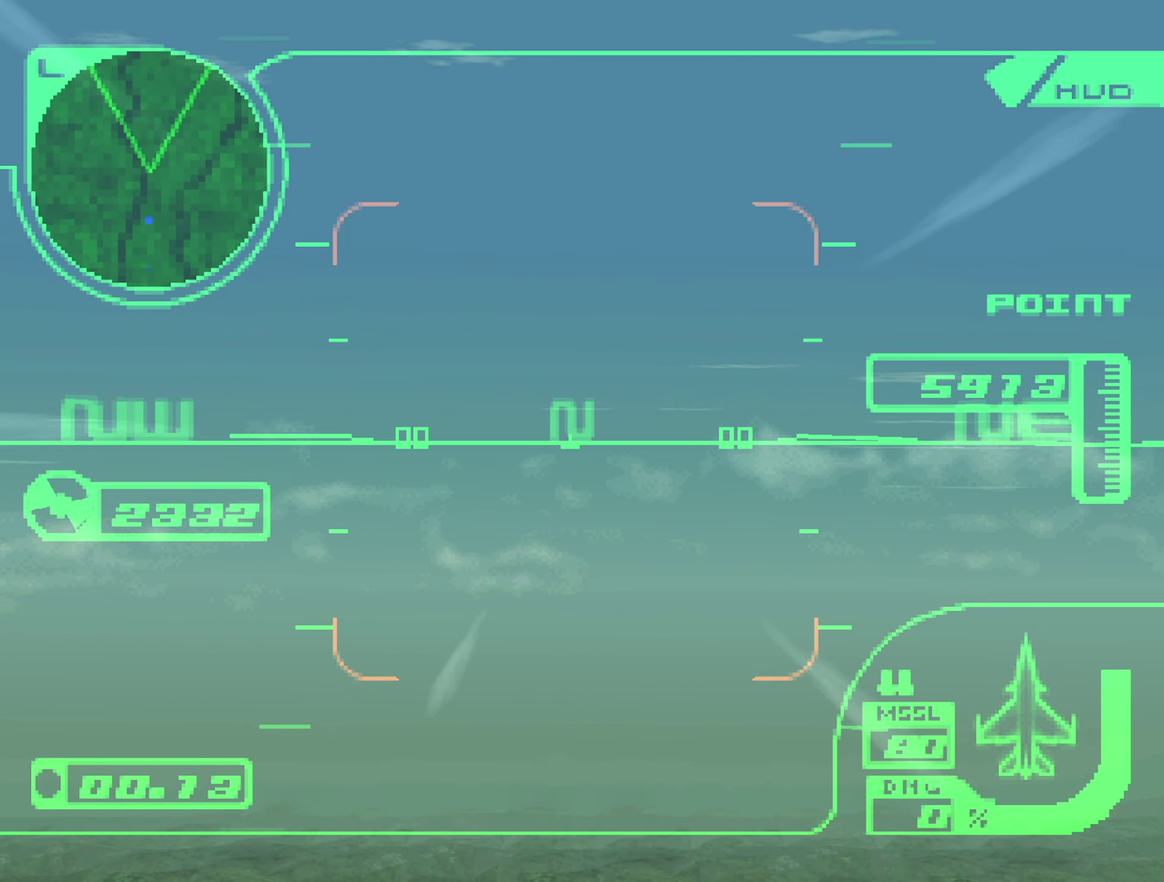
{"buttons": ["R2"], "left_stick": "right", "right_stick": "center", "events": [[117, "left_stick", "right"], [217, "left_stick", "center"], [500, "left_stick", "right"]]}
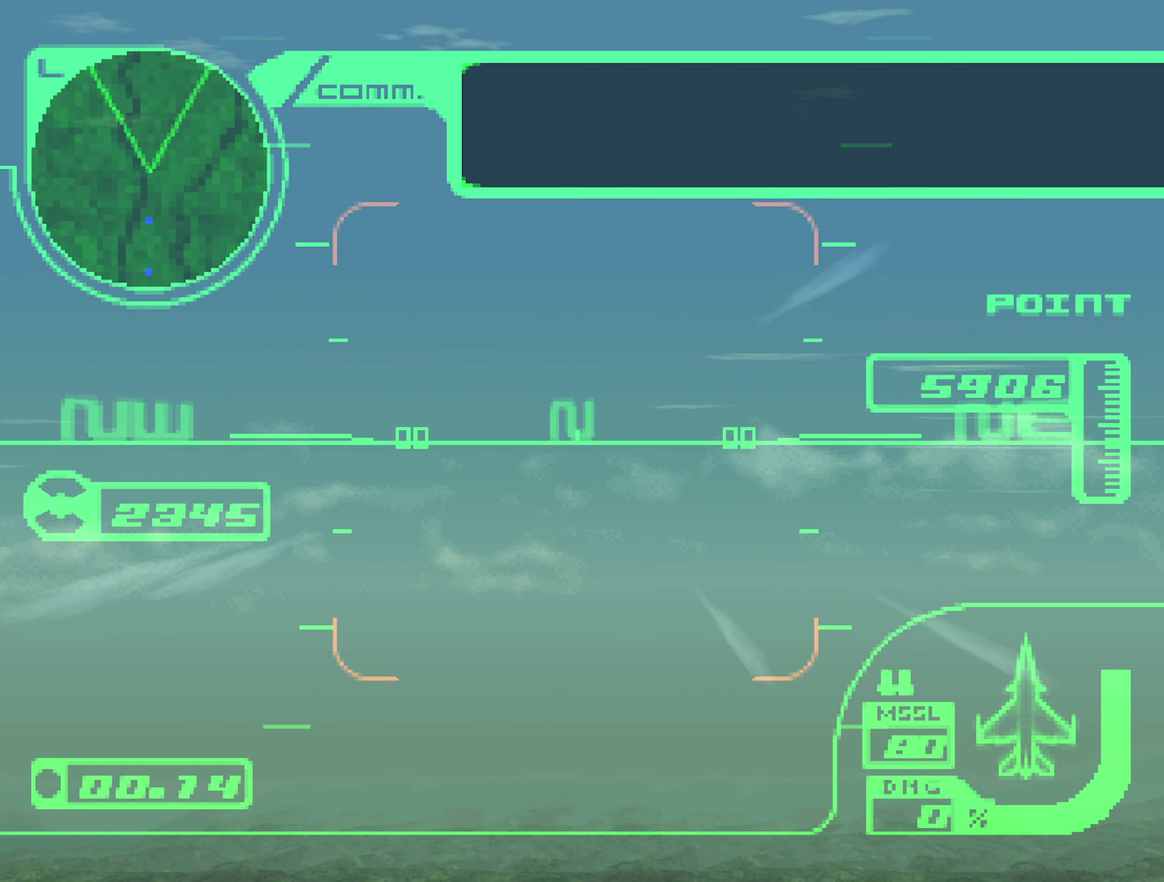
{"buttons": ["R2"], "left_stick": "center", "right_stick": "center", "events": [[67, "left_stick", "center"], [350, "left_stick", "up-left"], [400, "left_stick", "center"]]}
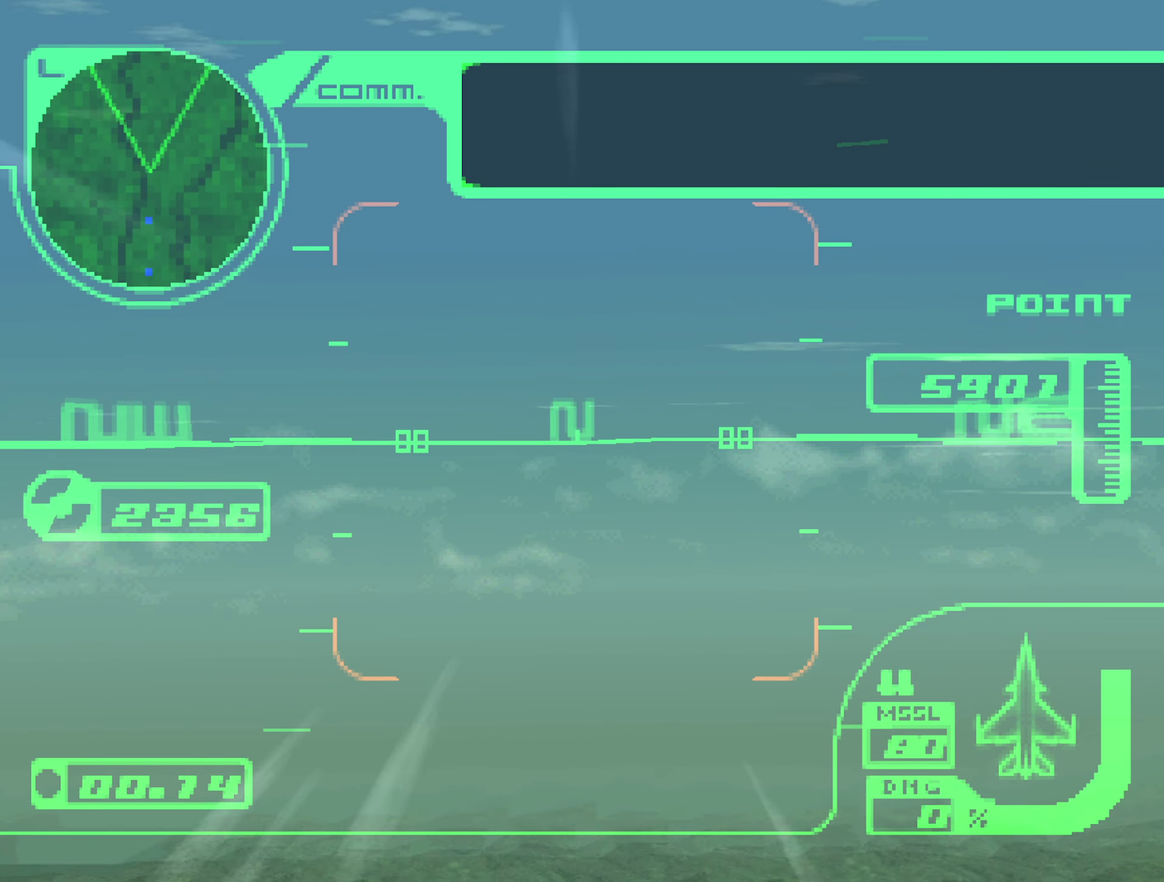
{"buttons": ["R2"], "left_stick": "center", "right_stick": "center", "events": [[167, "left_stick", "left"], [284, "left_stick", "center"]]}
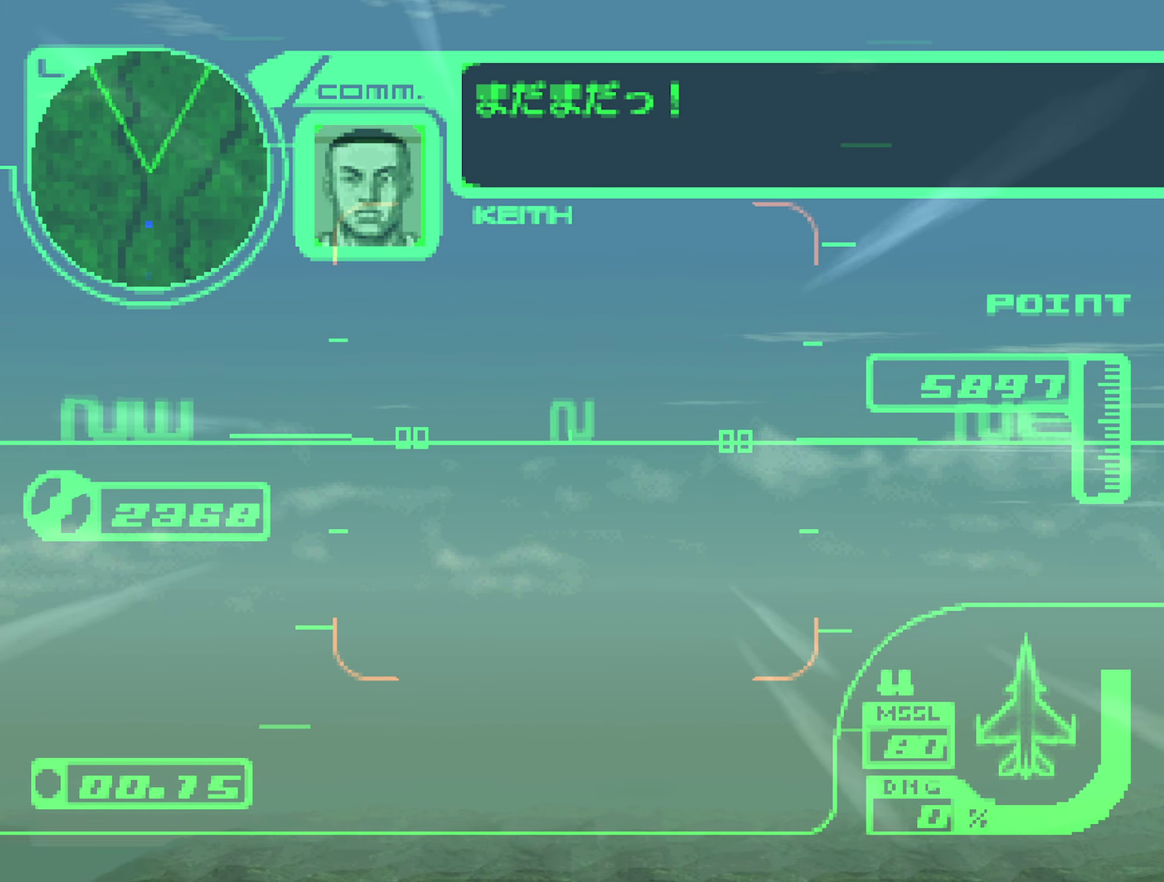
{"buttons": ["R2"], "left_stick": "center", "right_stick": "center", "events": [[66, "left_stick", "up"], [150, "left_stick", "center"], [333, "left_stick", "up-right"], [433, "left_stick", "center"]]}
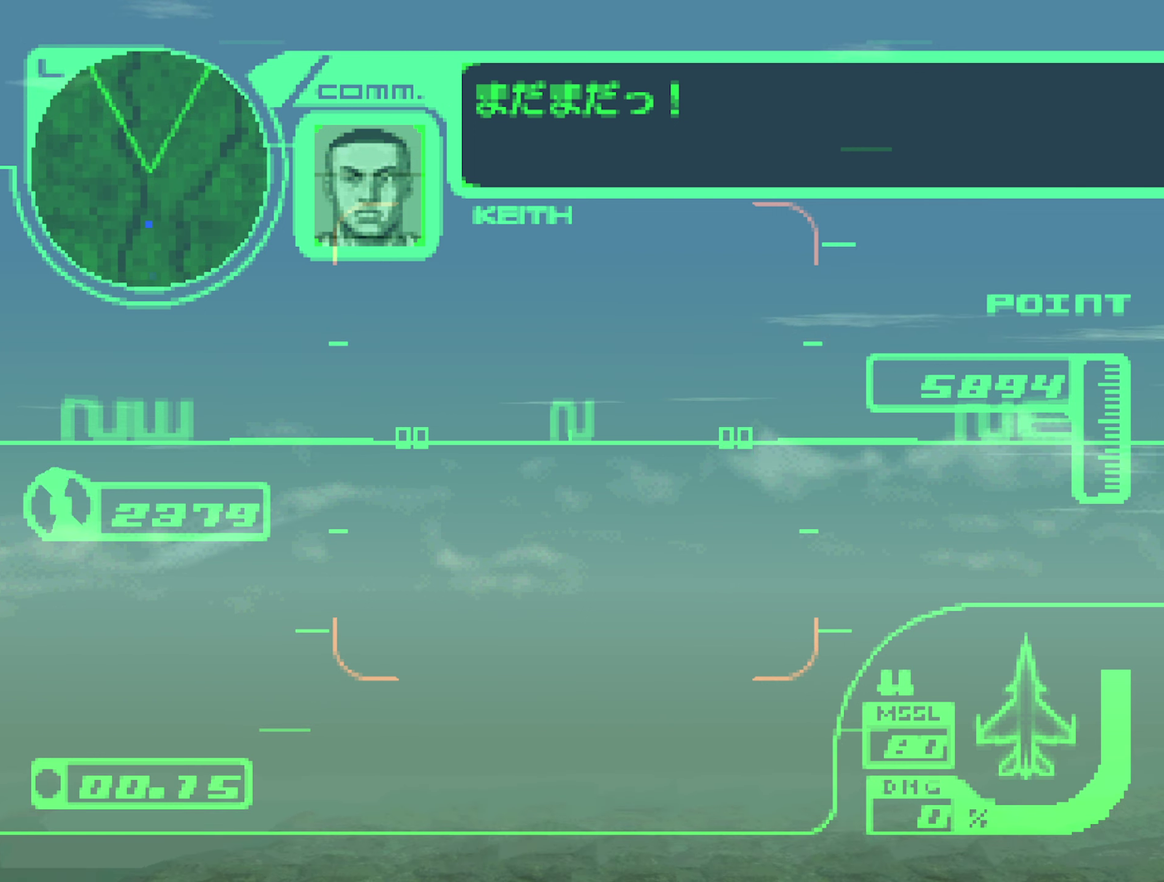
{"buttons": ["R2"], "left_stick": "center", "right_stick": "center", "events": [[183, "left_stick", "up"], [250, "left_stick", "center"]]}
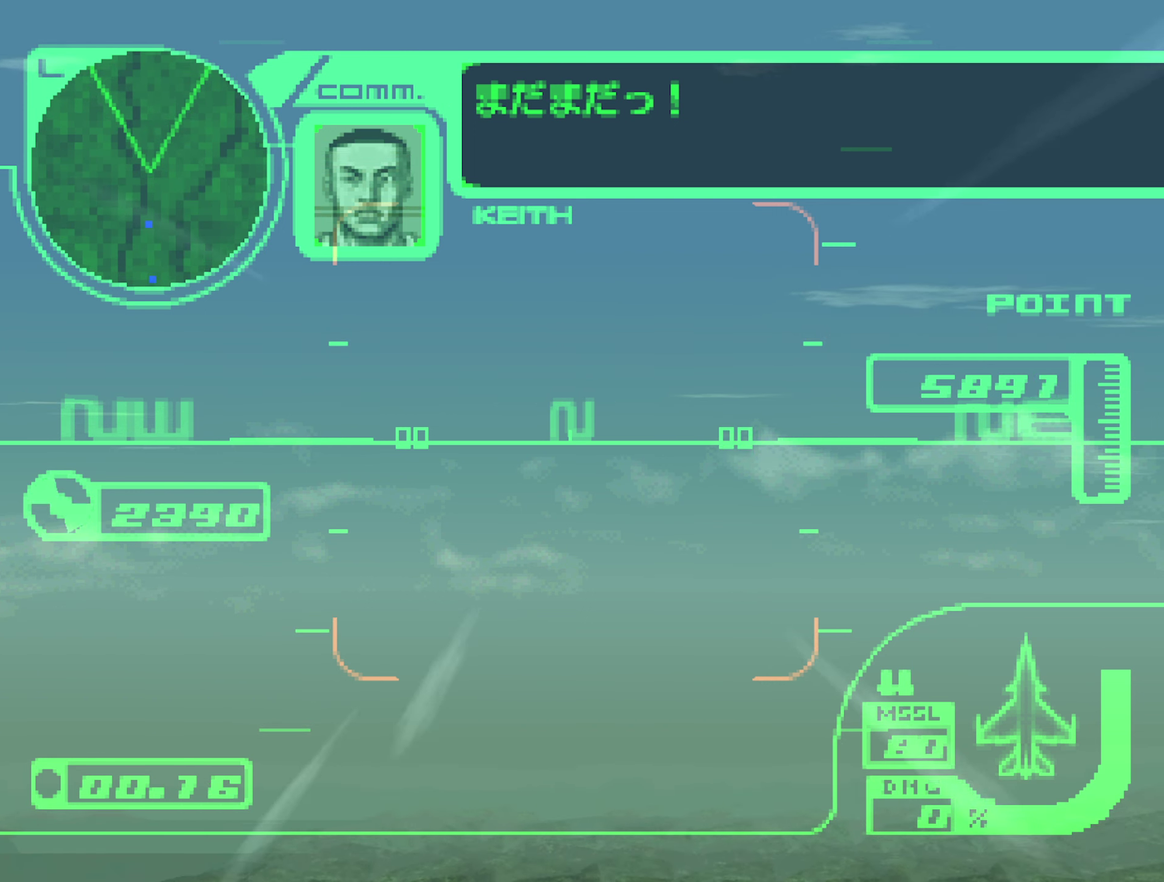
{"buttons": ["R2", "SELECT"], "left_stick": "center", "right_stick": "center", "events": [[433, "SELECT", "down"]]}
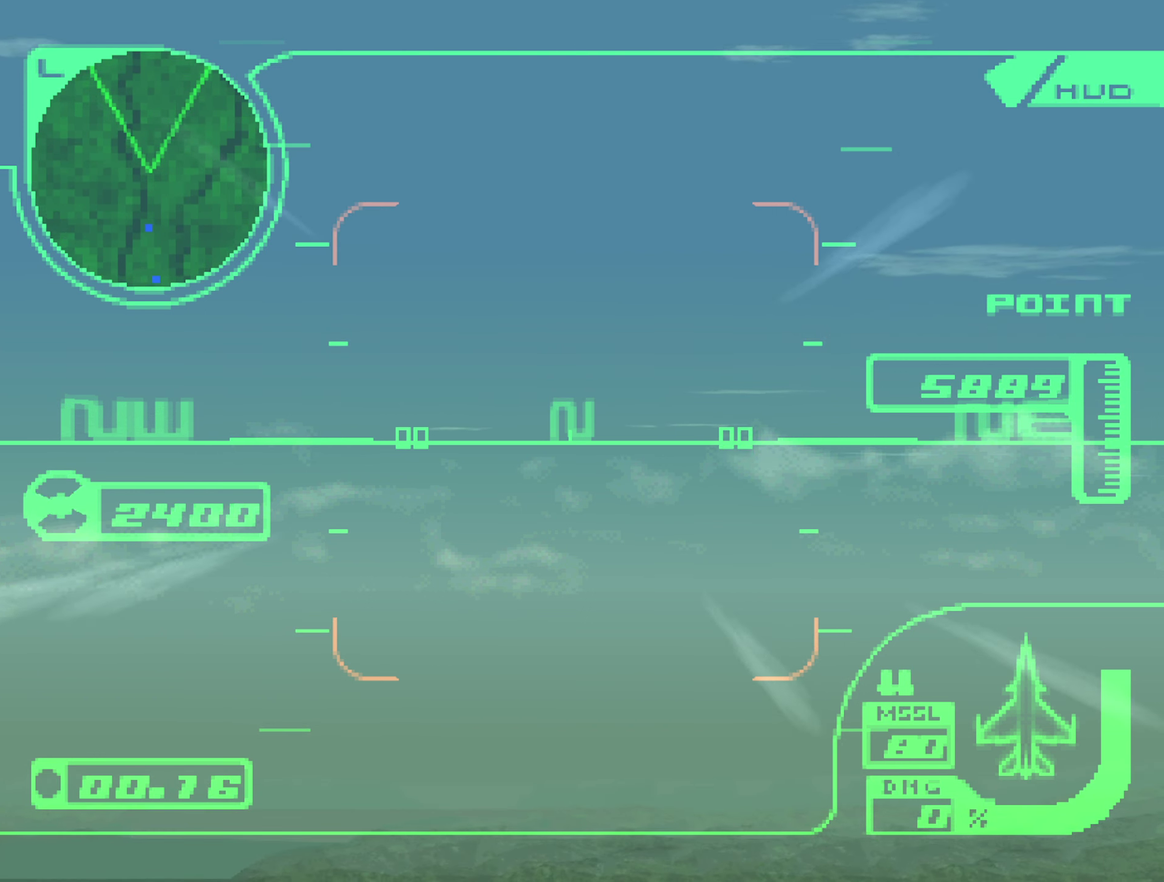
{"buttons": ["R2"], "left_stick": "center", "right_stick": "center", "events": [[216, "SELECT", "up"]]}
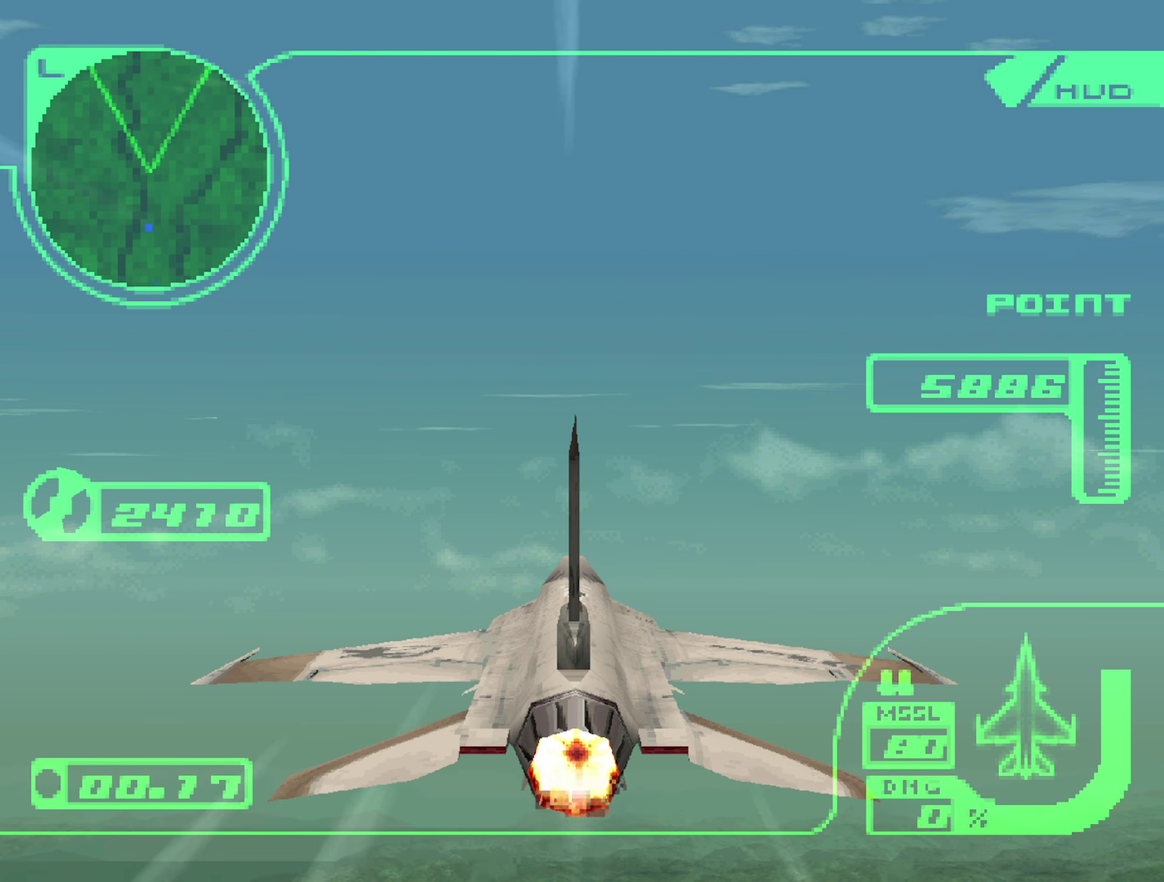
{"buttons": ["X", "R2"], "left_stick": "center", "right_stick": "center", "events": [[66, "SELECT", "down"], [150, "SELECT", "up"], [366, "X", "down"]]}
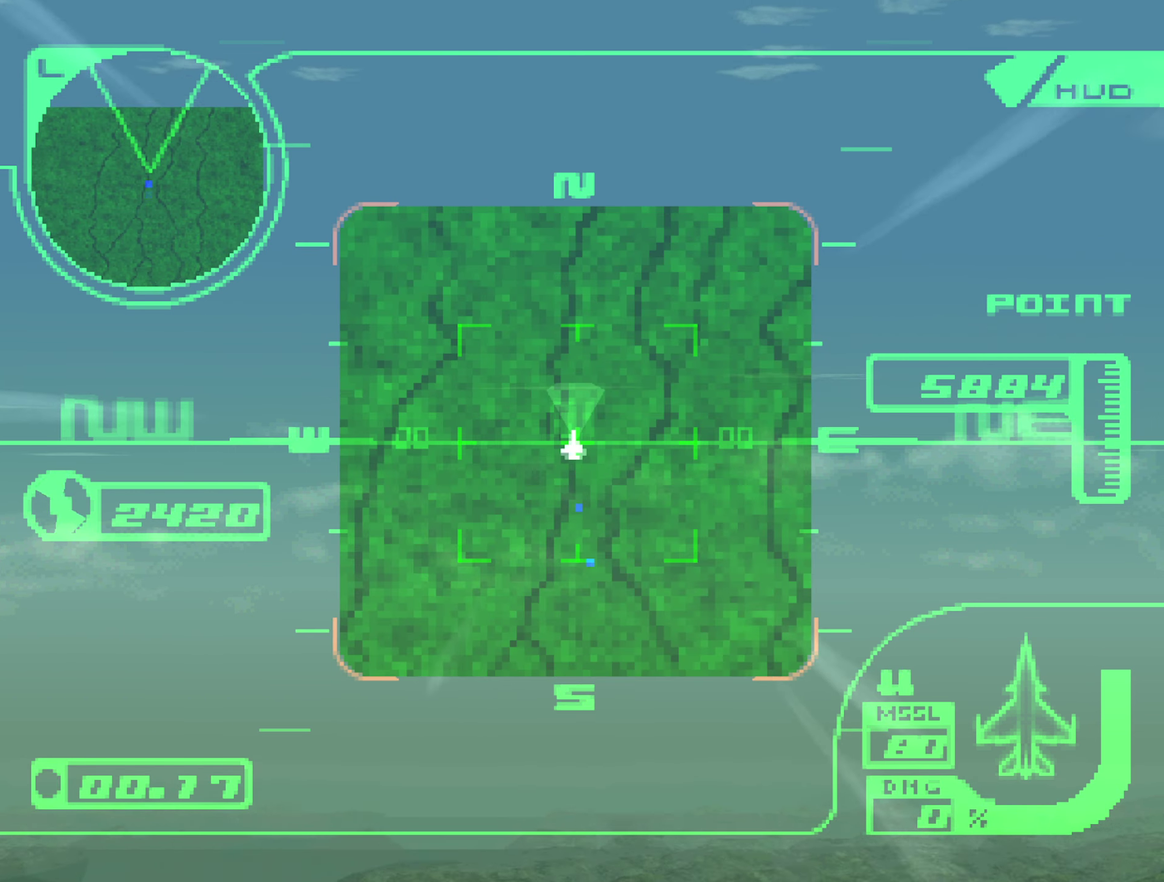
{"buttons": ["X", "R2"], "left_stick": "center", "right_stick": "center", "events": []}
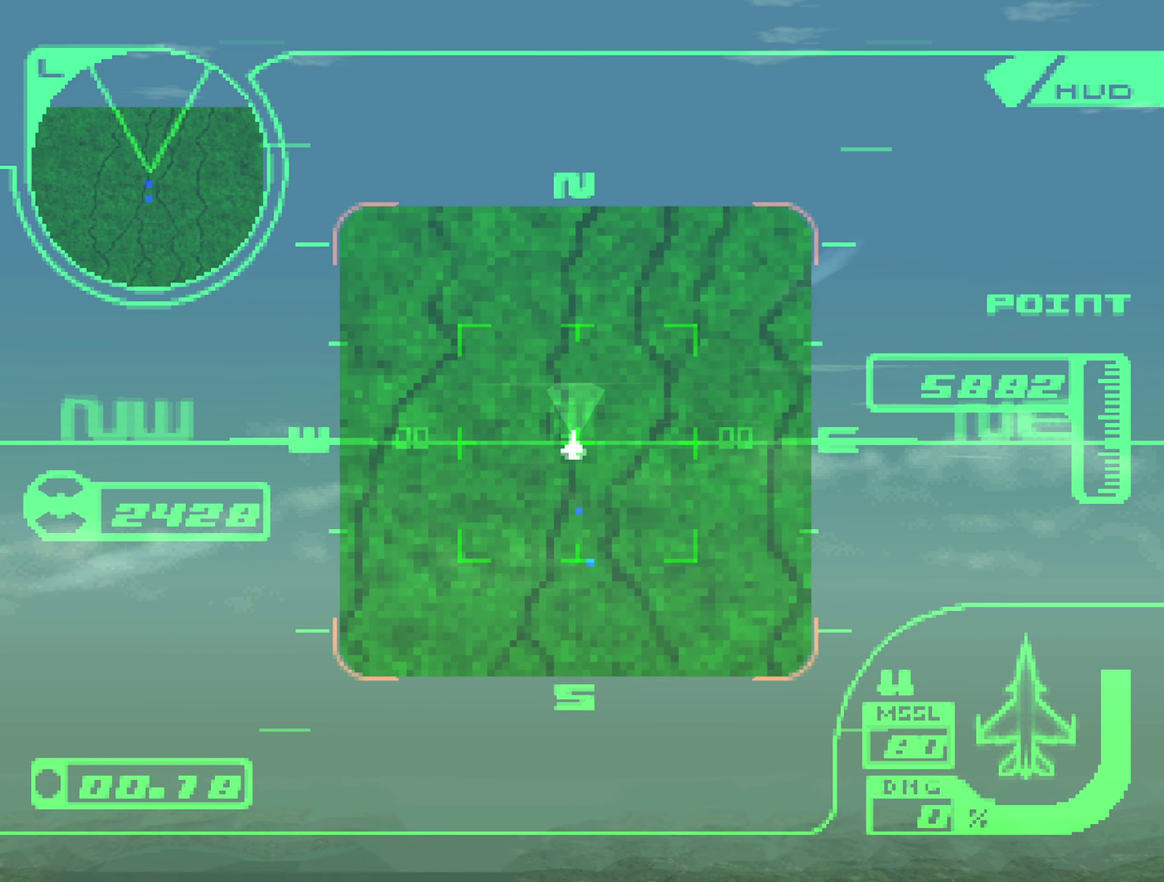
{"buttons": ["X", "R2"], "left_stick": "center", "right_stick": "center", "events": []}
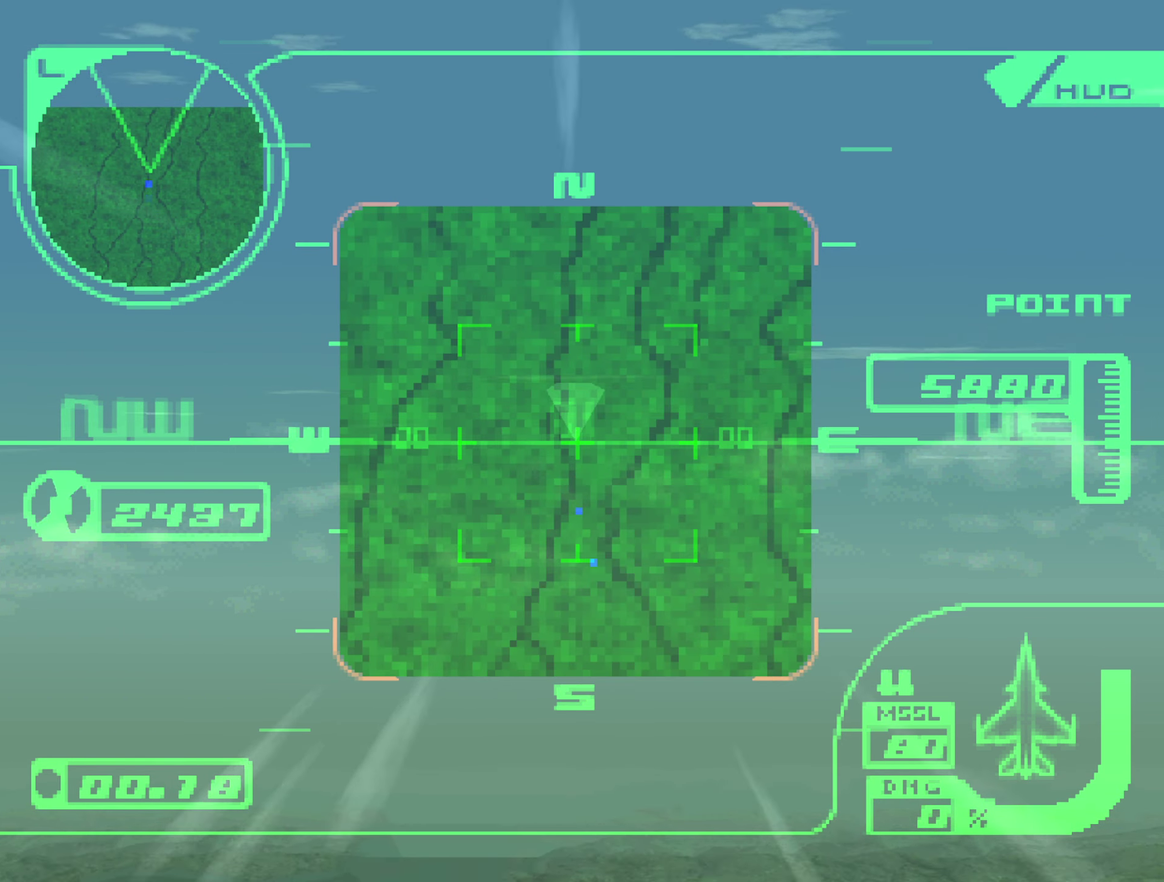
{"buttons": ["X", "R2"], "left_stick": "center", "right_stick": "center", "events": []}
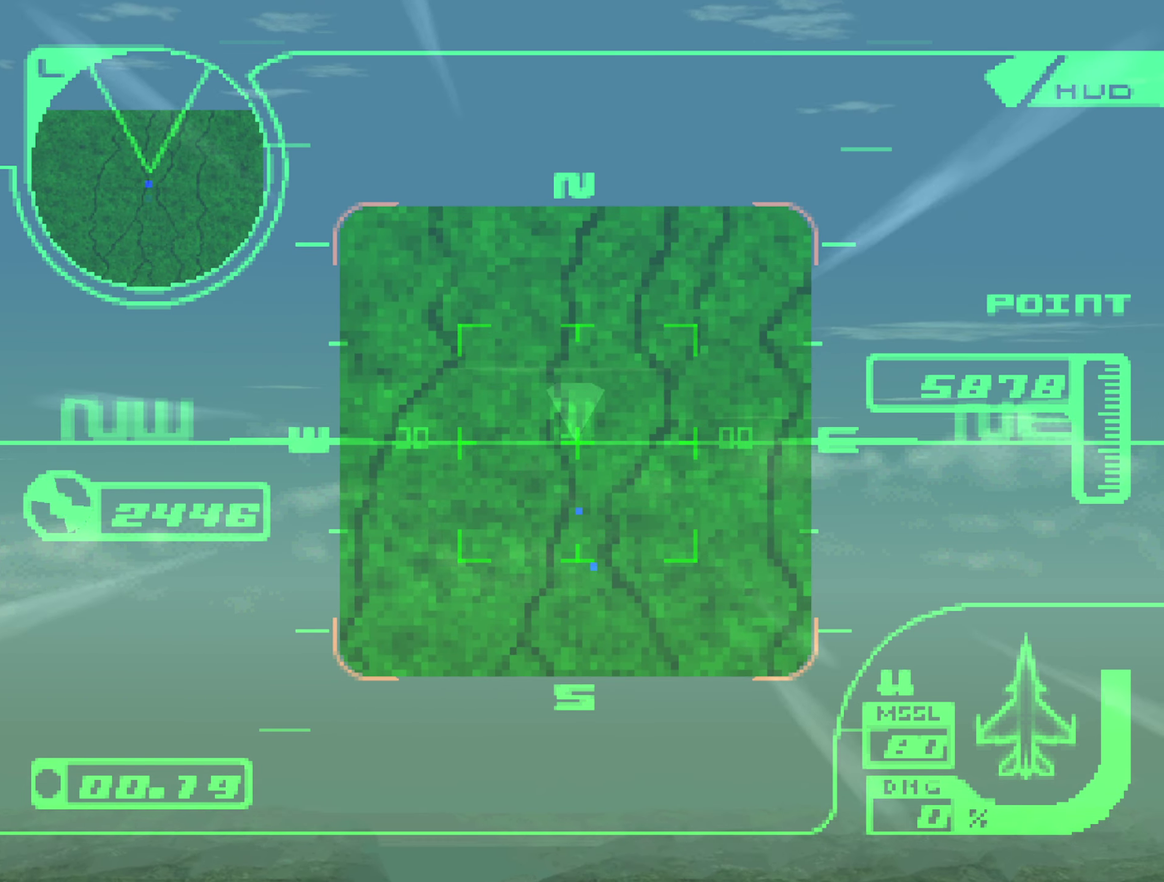
{"buttons": ["X", "R2"], "left_stick": "center", "right_stick": "center", "events": []}
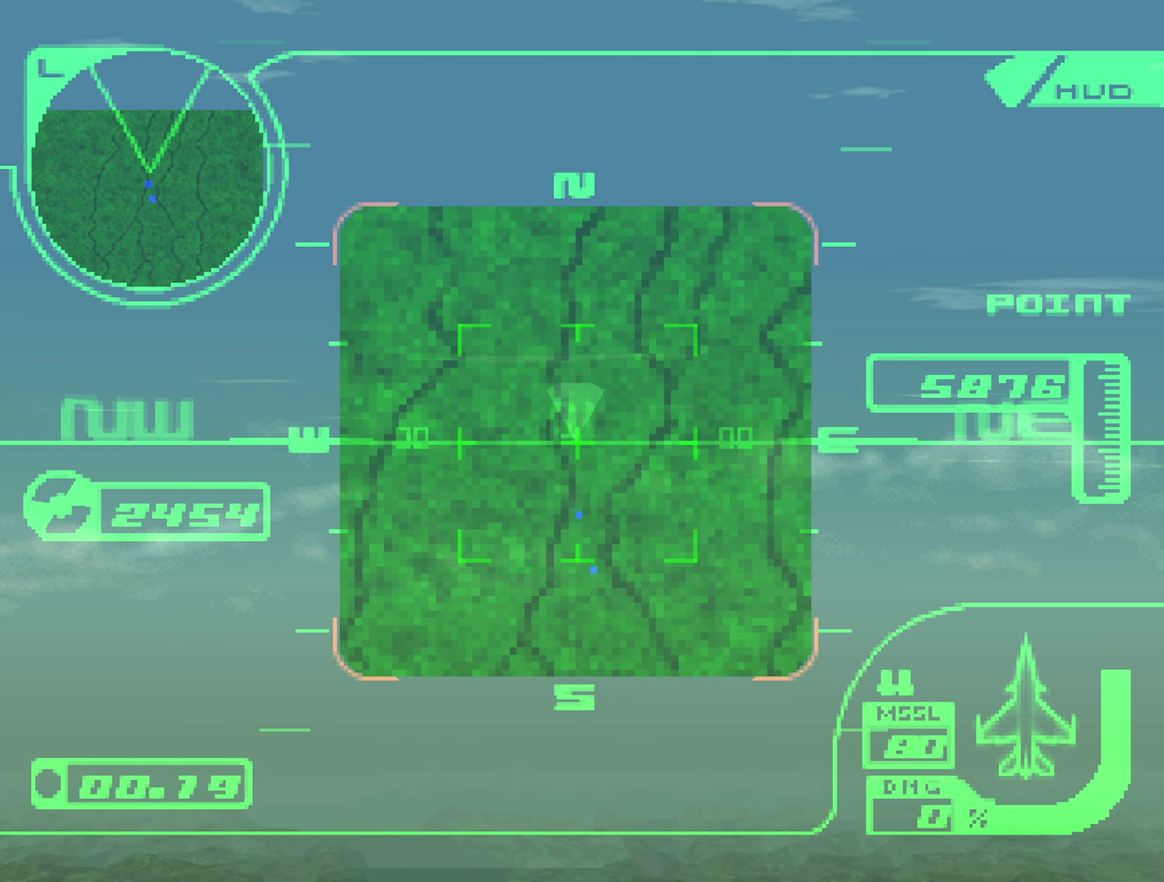
{"buttons": ["X", "R2"], "left_stick": "center", "right_stick": "center", "events": []}
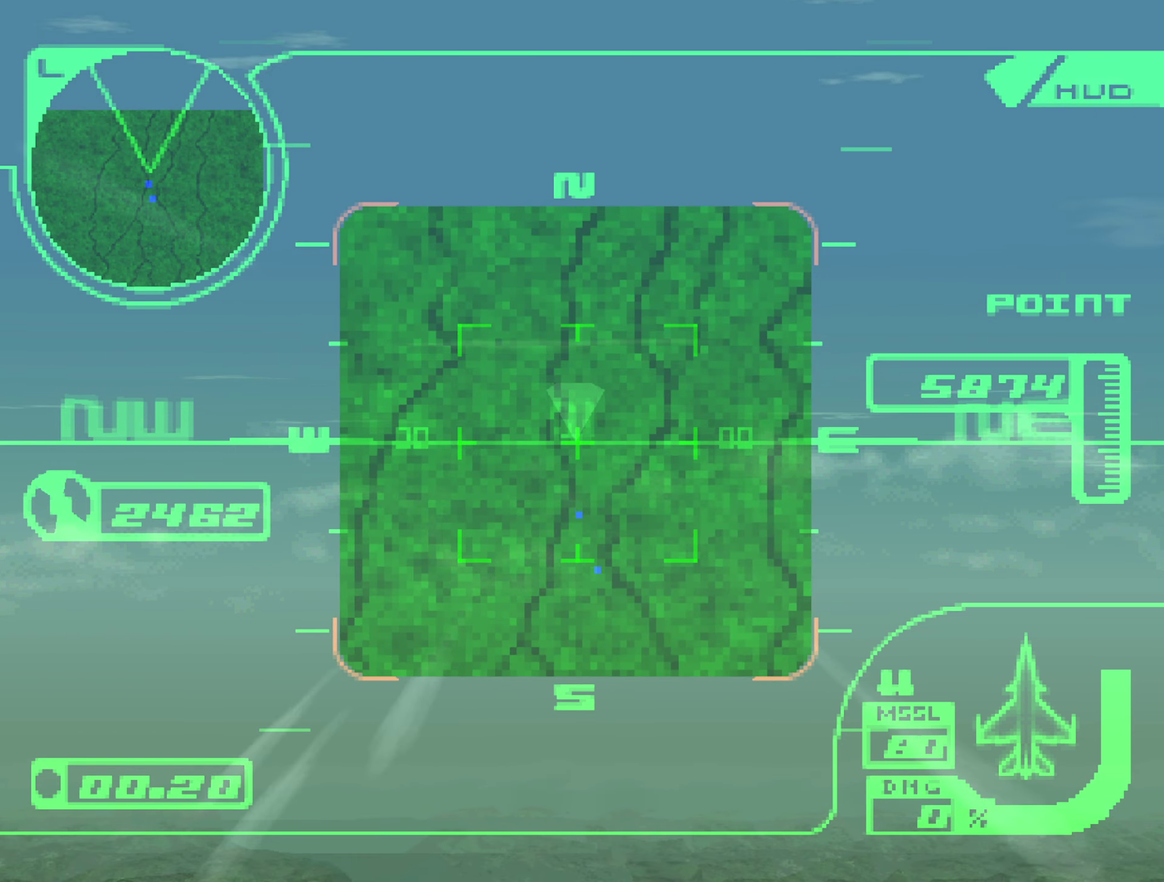
{"buttons": ["X", "R2"], "left_stick": "center", "right_stick": "center", "events": []}
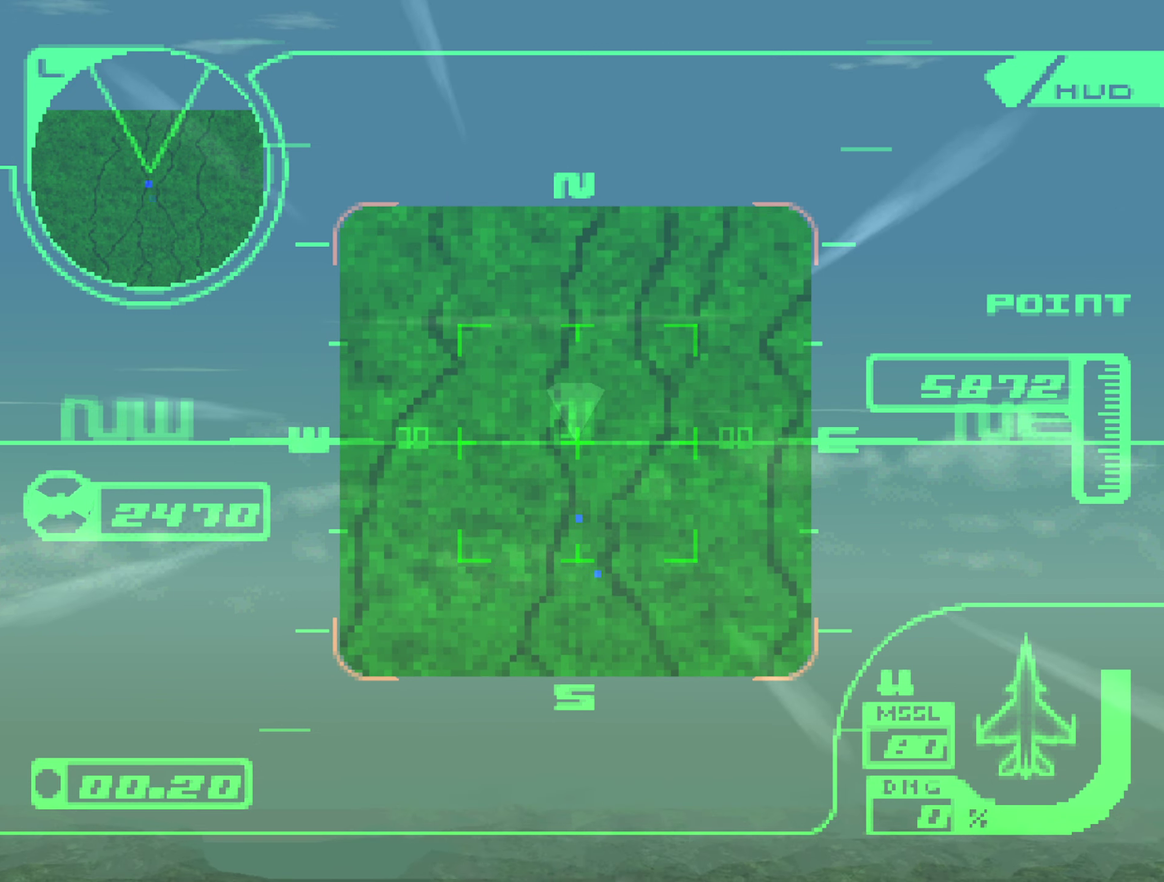
{"buttons": ["X", "R2"], "left_stick": "center", "right_stick": "center", "events": []}
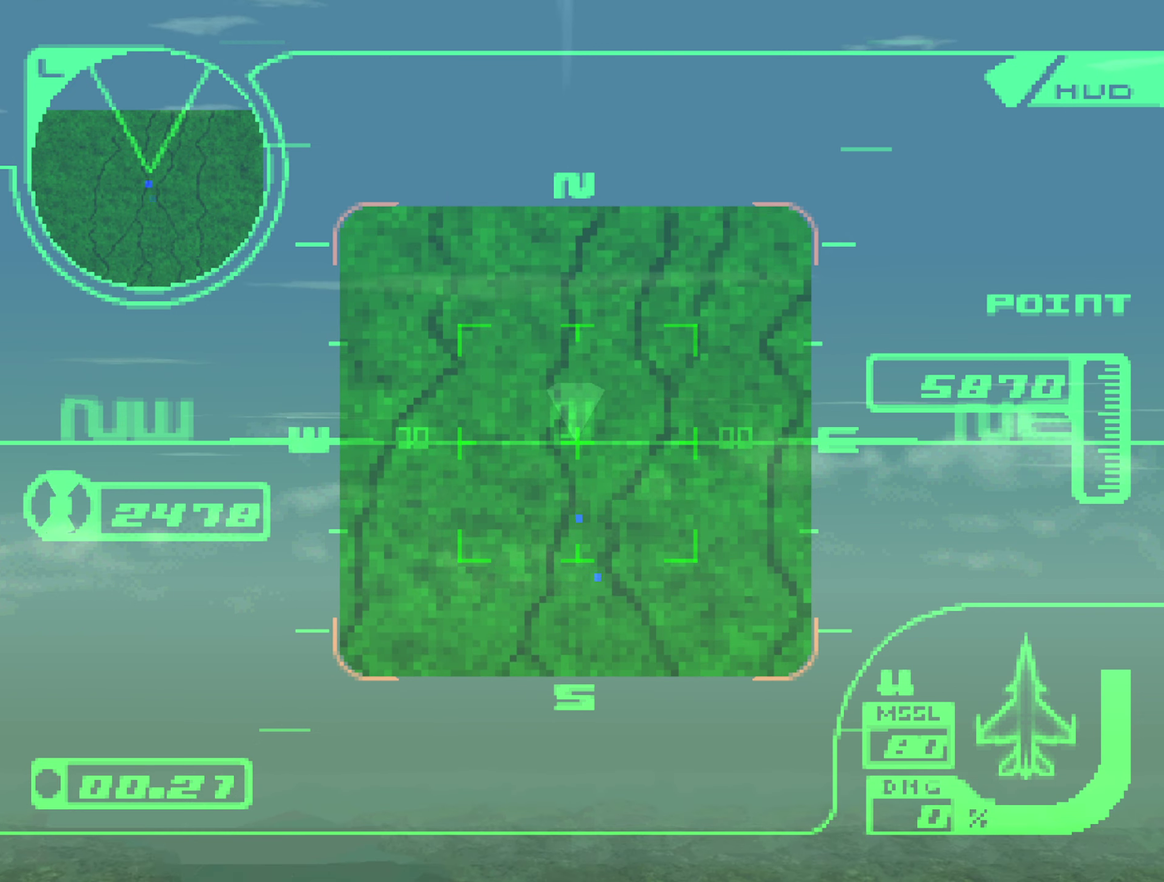
{"buttons": ["X", "R2"], "left_stick": "center", "right_stick": "center", "events": []}
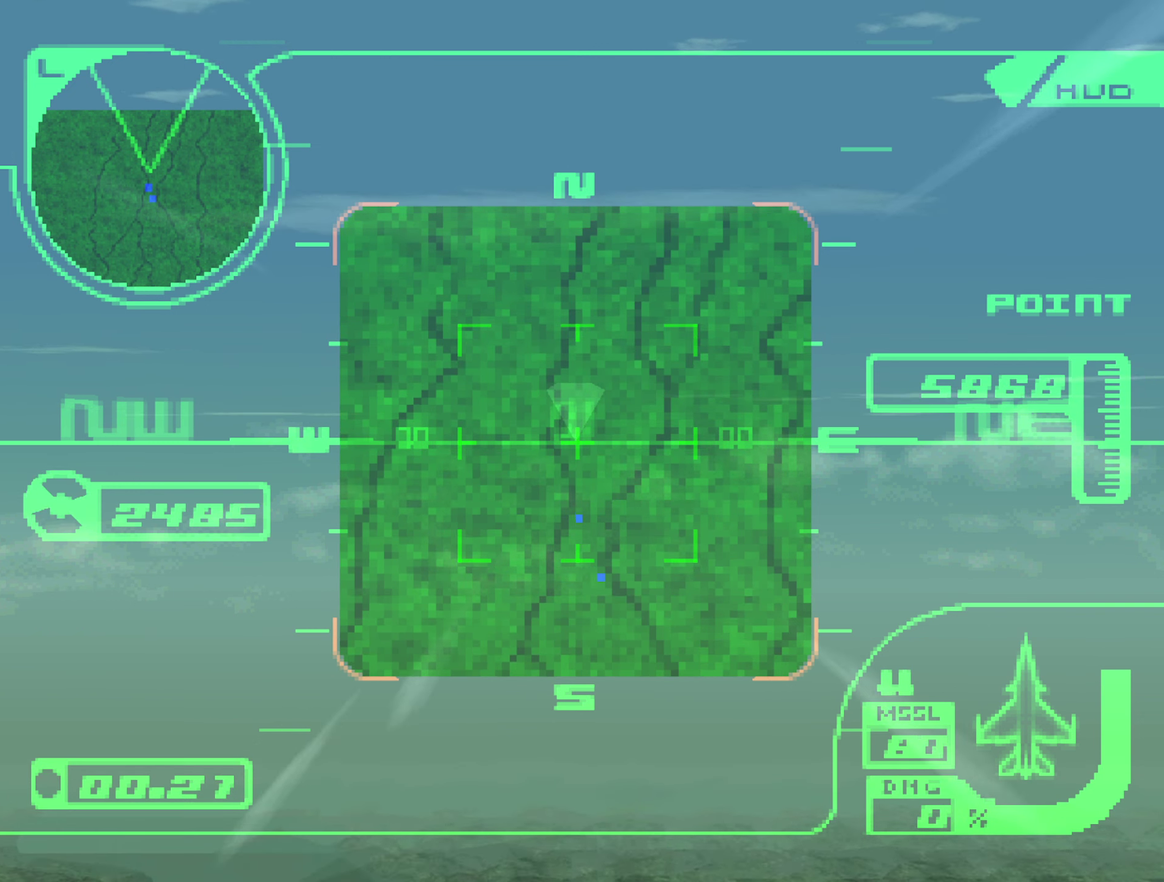
{"buttons": ["X", "R2"], "left_stick": "center", "right_stick": "center", "events": []}
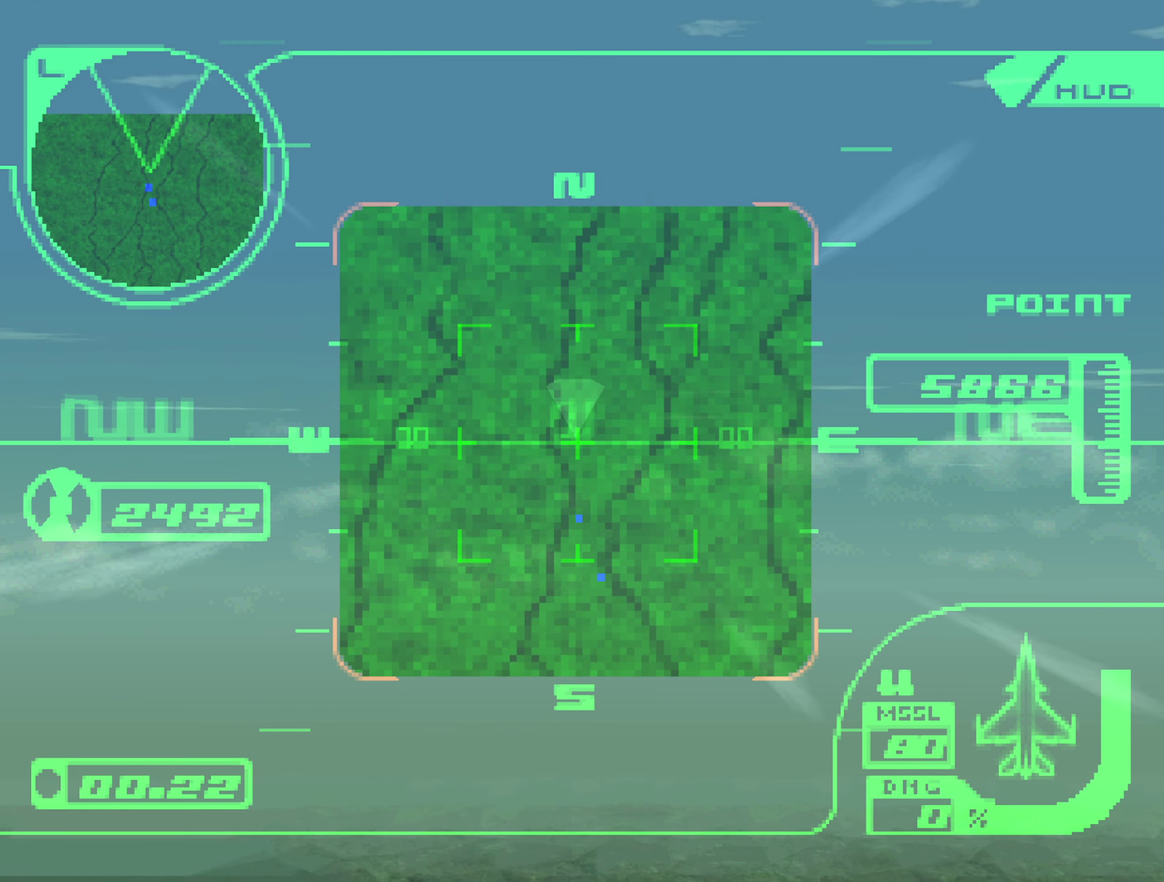
{"buttons": ["X", "L1", "R2"], "left_stick": "center", "right_stick": "center", "events": [[417, "L1", "down"]]}
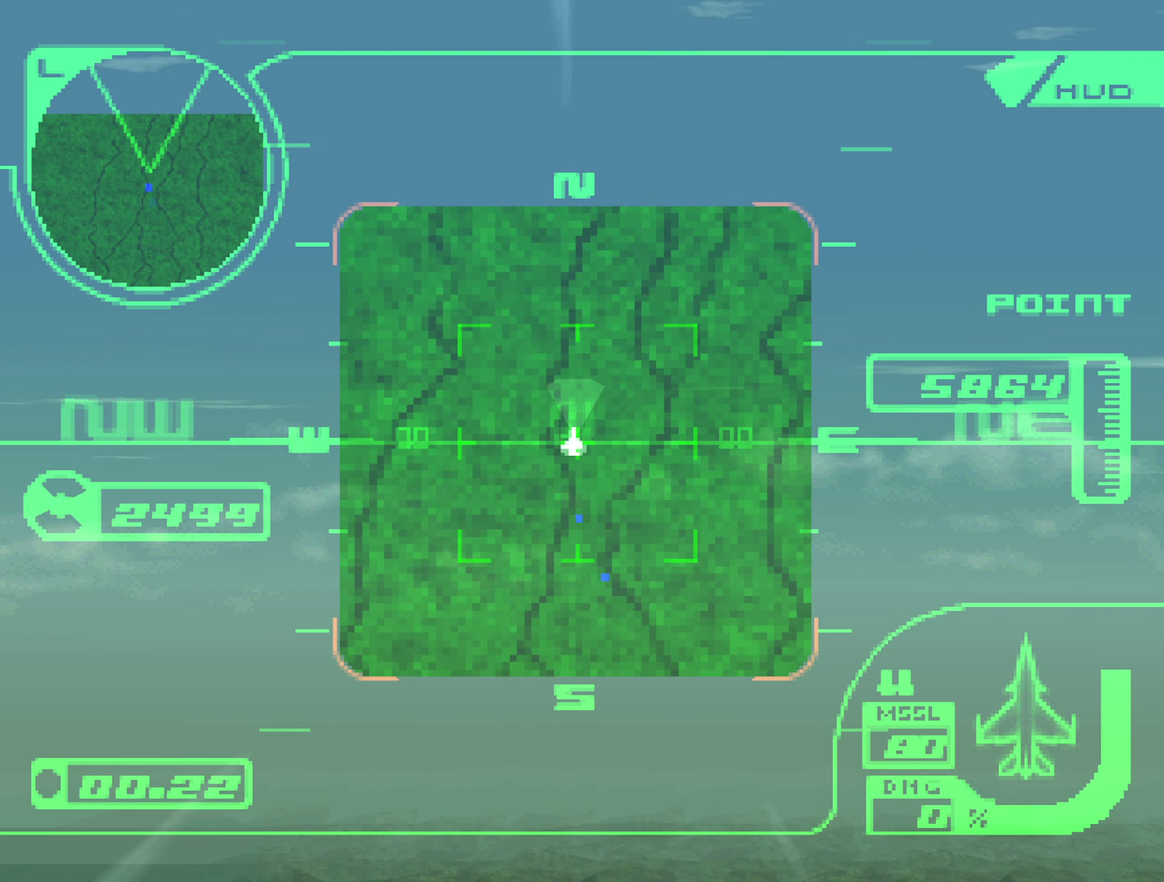
{"buttons": ["X", "R1", "R2"], "left_stick": "center", "right_stick": "center", "events": [[117, "L1", "up"], [367, "R1", "down"]]}
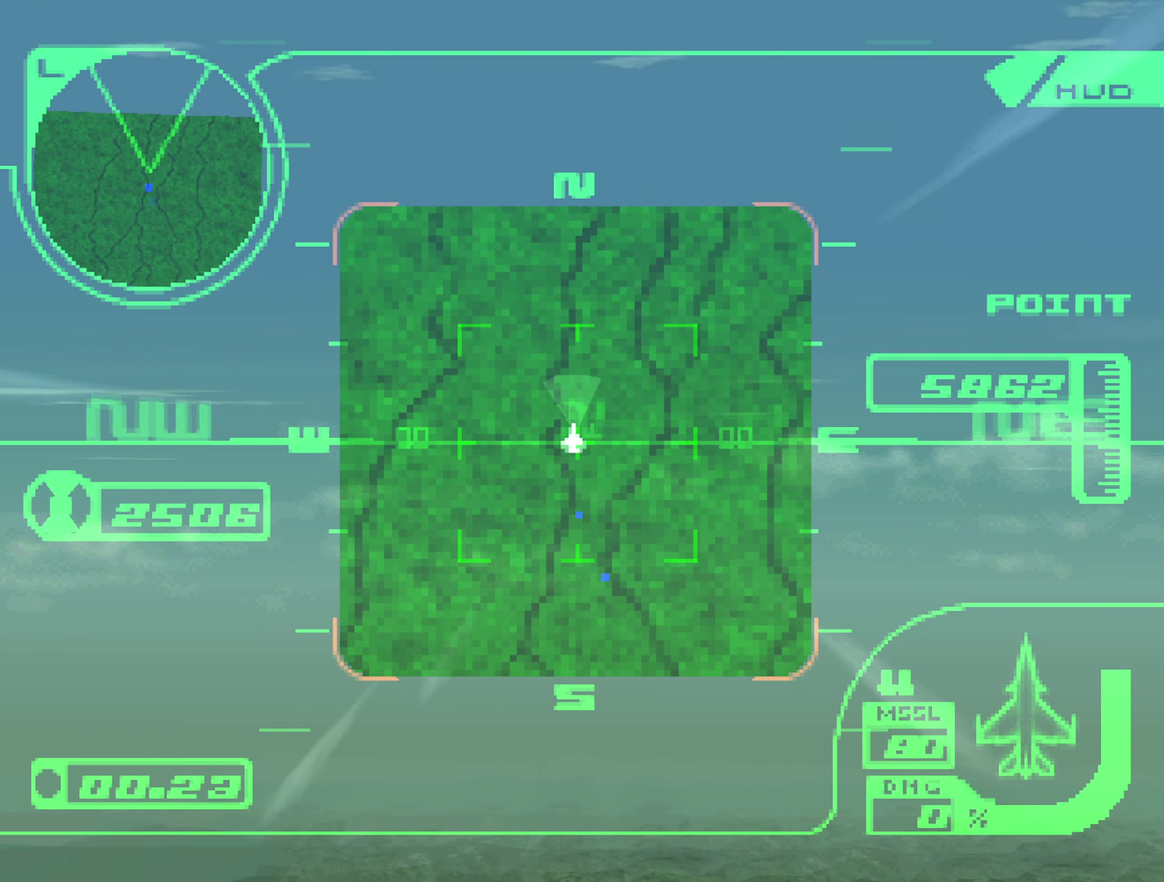
{"buttons": ["X", "R2"], "left_stick": "center", "right_stick": "center", "events": [[100, "R1", "up"], [333, "R1", "down"], [483, "R1", "up"]]}
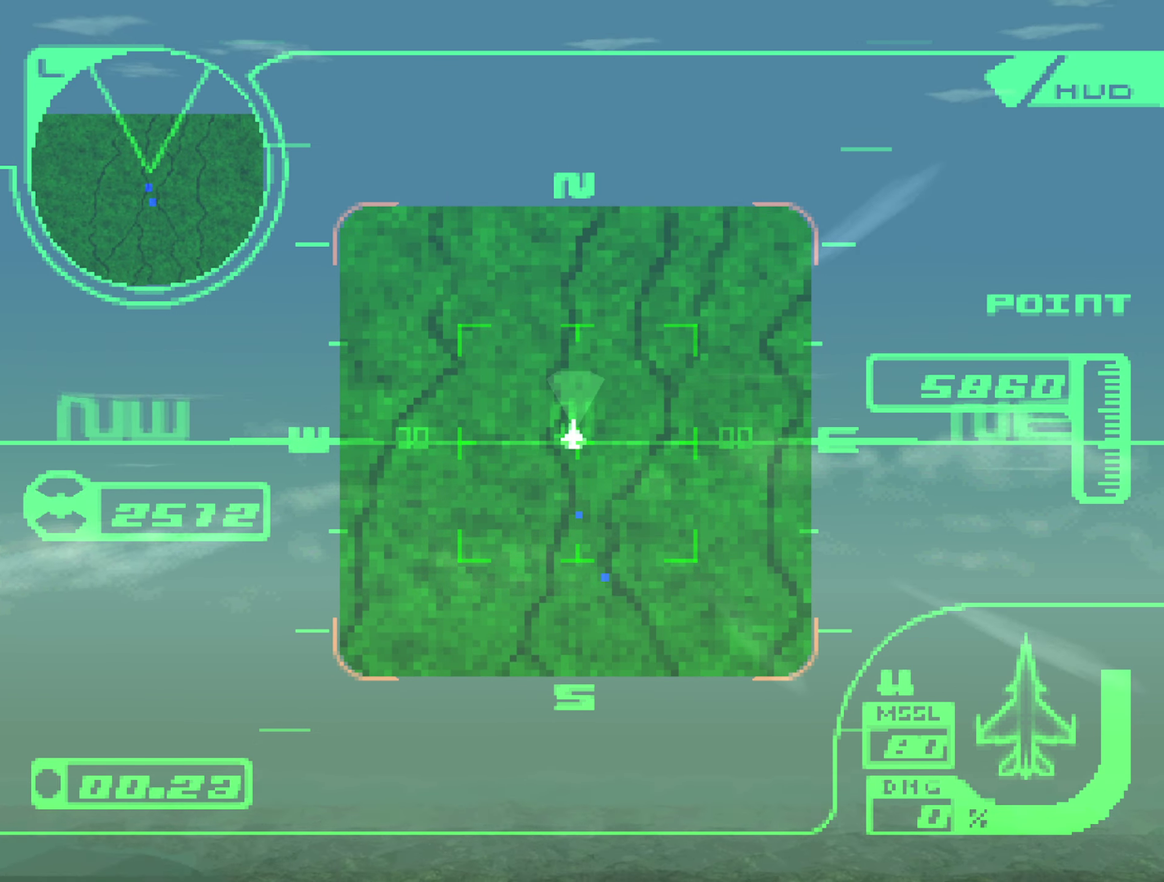
{"buttons": ["X", "R2"], "left_stick": "center", "right_stick": "center", "events": []}
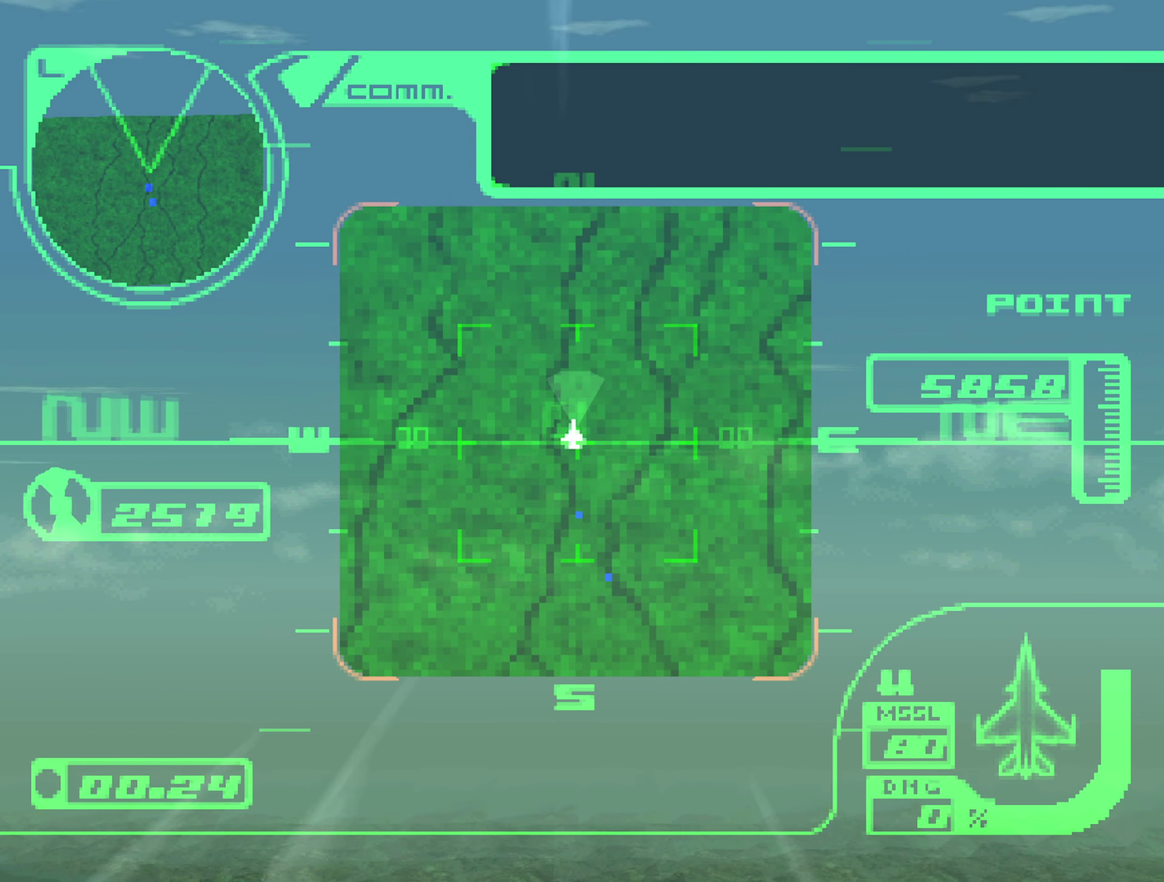
{"buttons": ["X", "R2"], "left_stick": "center", "right_stick": "center", "events": []}
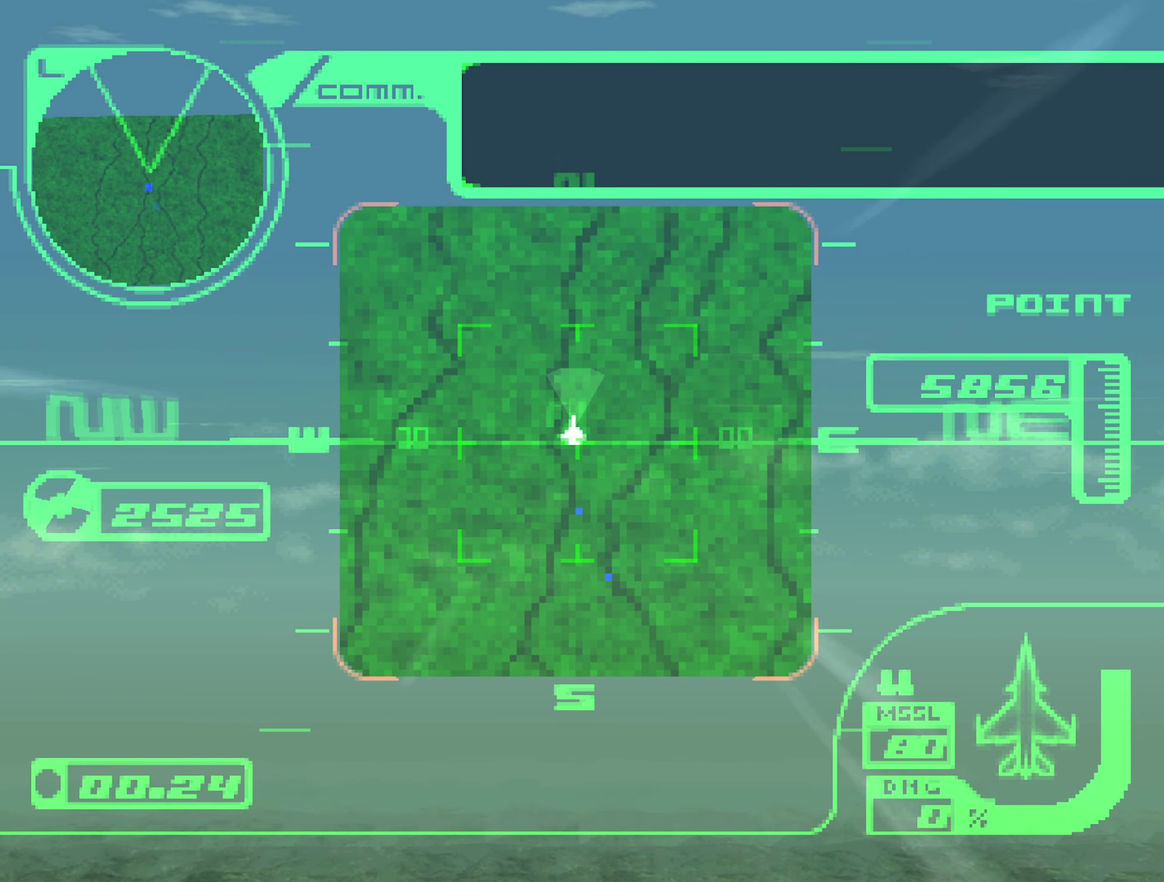
{"buttons": ["X", "R2"], "left_stick": "center", "right_stick": "center", "events": []}
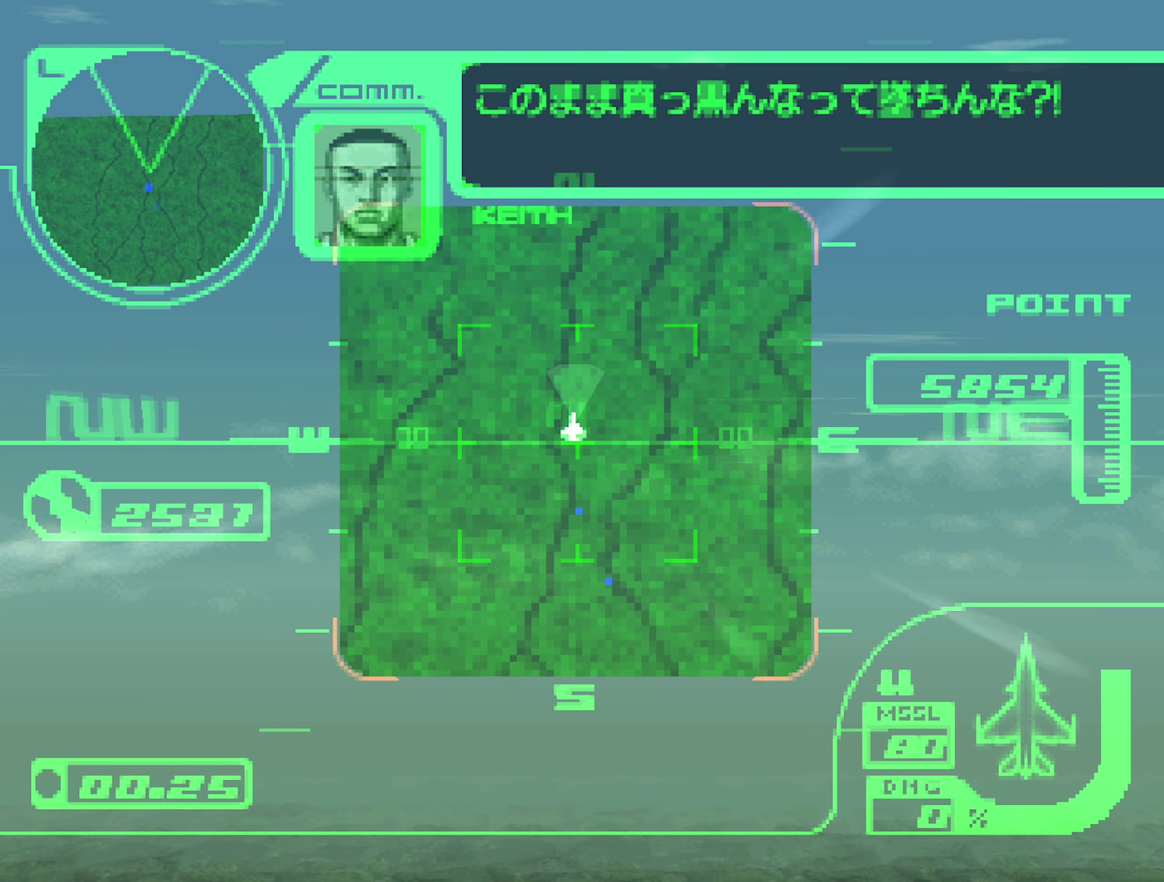
{"buttons": ["X", "R2"], "left_stick": "center", "right_stick": "center", "events": []}
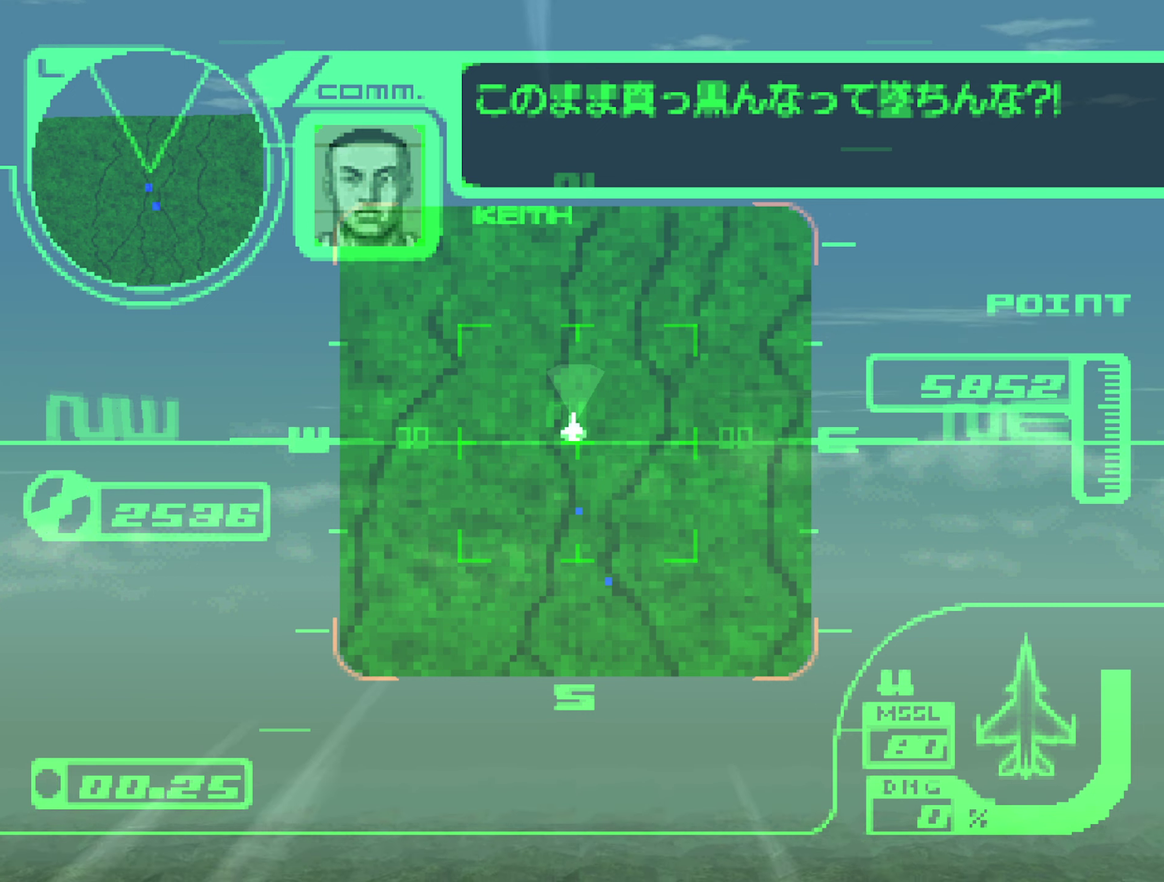
{"buttons": ["X", "R2"], "left_stick": "center", "right_stick": "center", "events": []}